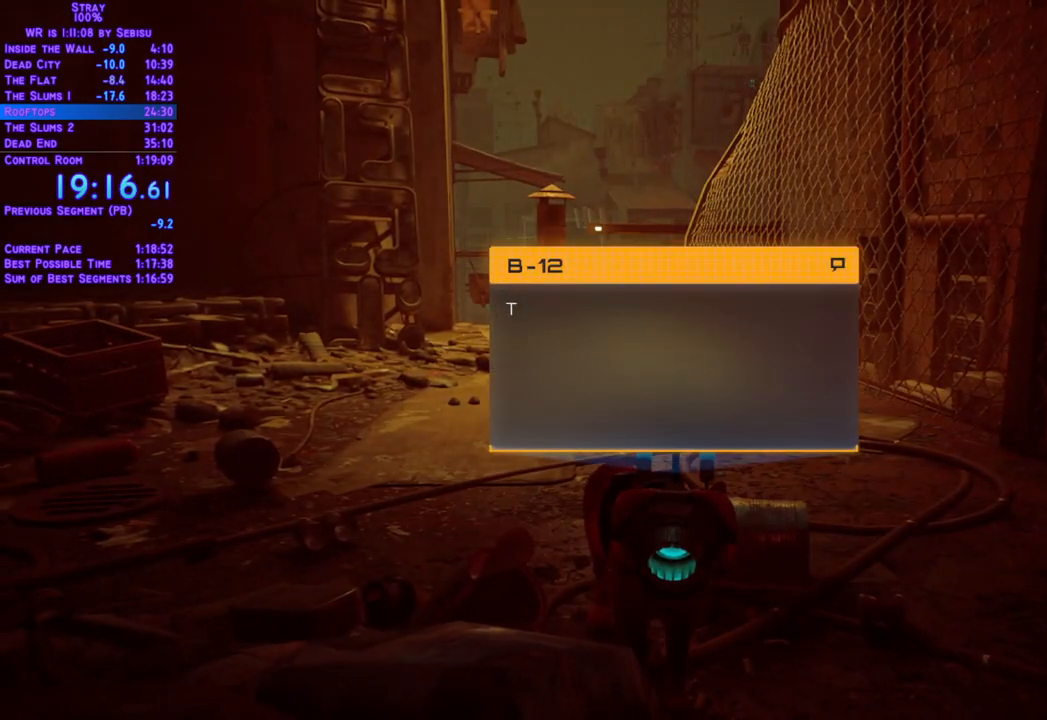
Gameplay with a controller (Xbox layout); each line is a JSON object with the inputs held at the frame after it. "events" lists button and stick changes between this image and that frame as [ms after this image, input, new state], when the widget could be followed in between. Not read: R3.
{"buttons": ["L2", "DPAD_UP"], "left_stick": "center", "right_stick": "center", "events": [[384, "DPAD_UP", "down"], [384, "L2", "down"]]}
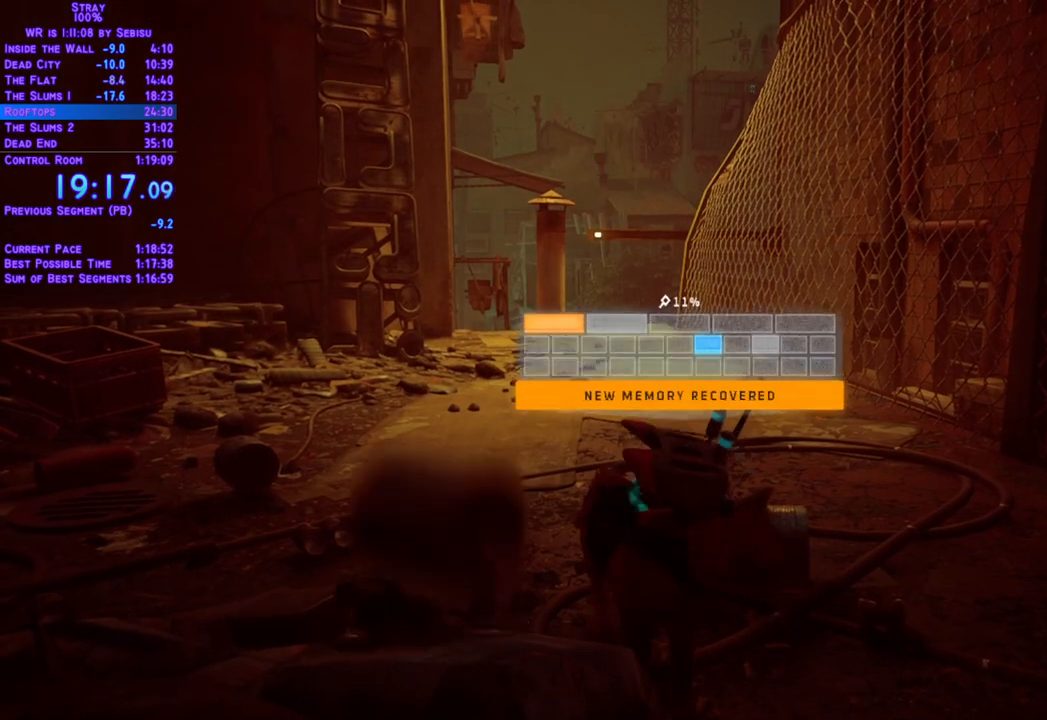
{"buttons": ["L2", "DPAD_UP"], "left_stick": "center", "right_stick": "center", "events": []}
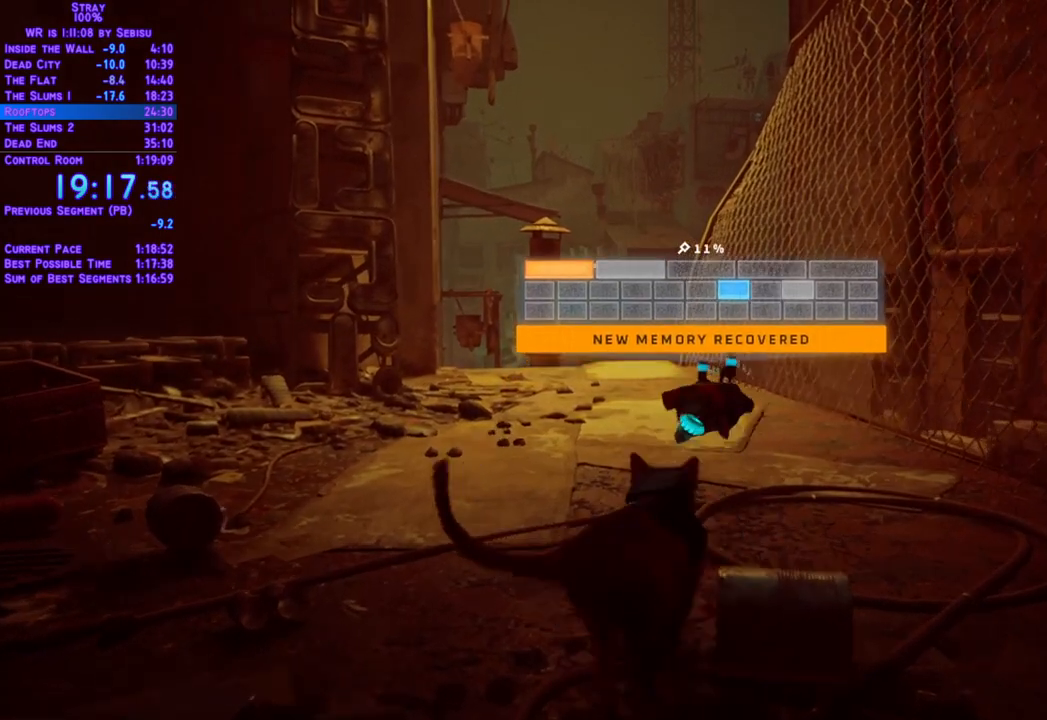
{"buttons": ["L2", "DPAD_UP"], "left_stick": "center", "right_stick": "center", "events": []}
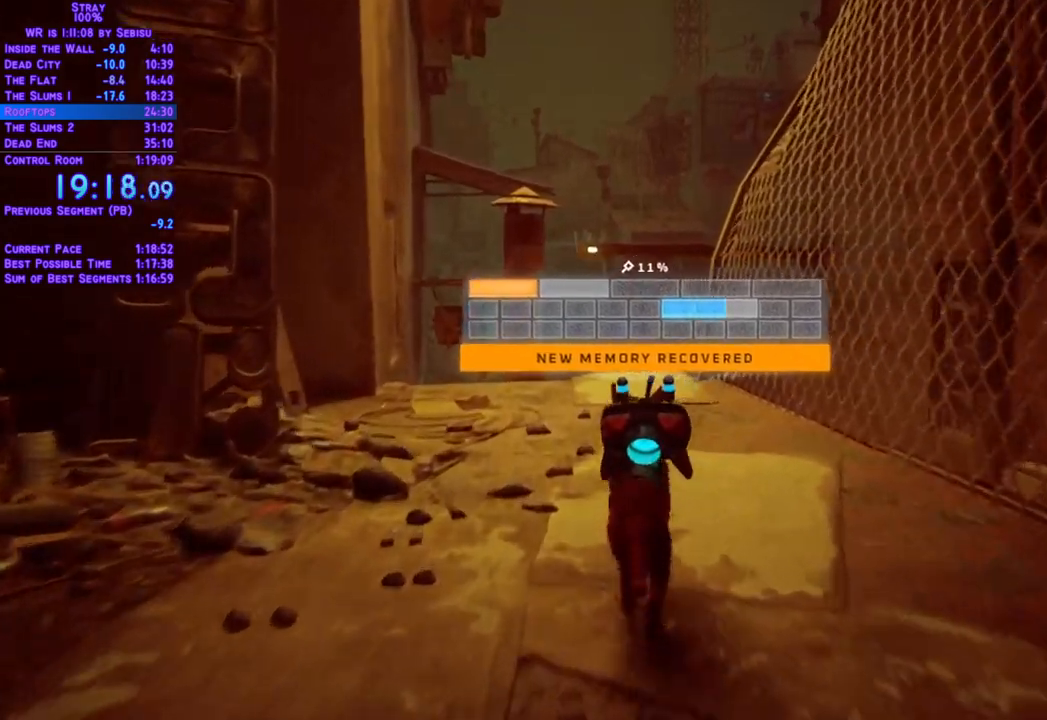
{"buttons": ["L2", "DPAD_UP"], "left_stick": "center", "right_stick": "center", "events": []}
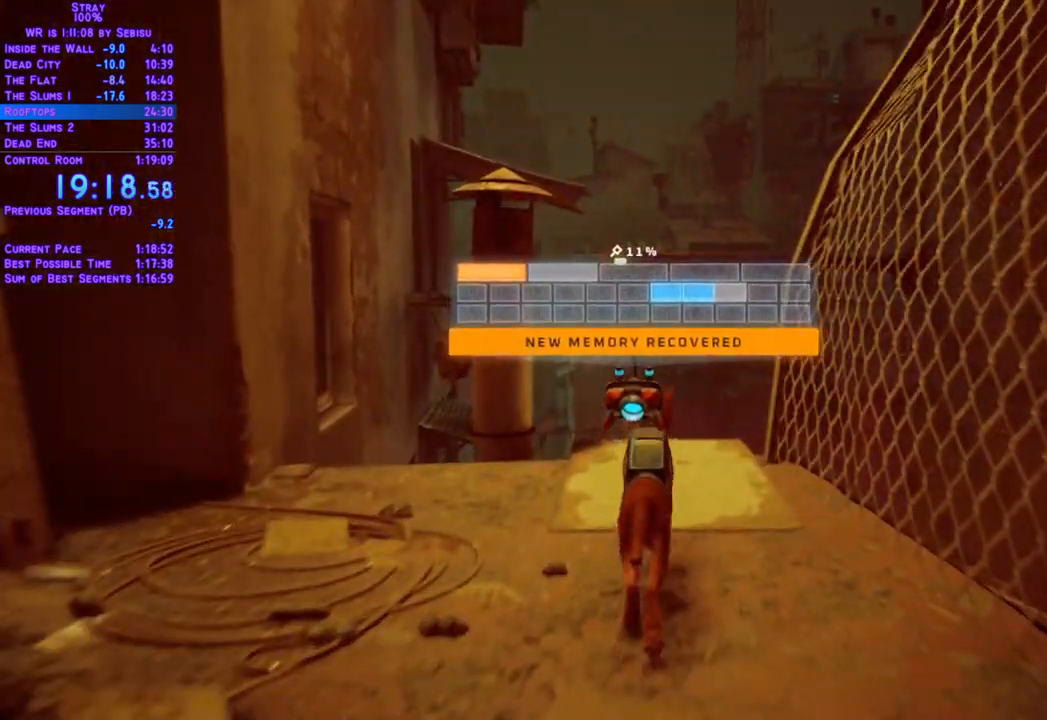
{"buttons": ["L2", "DPAD_UP"], "left_stick": "center", "right_stick": "center"}
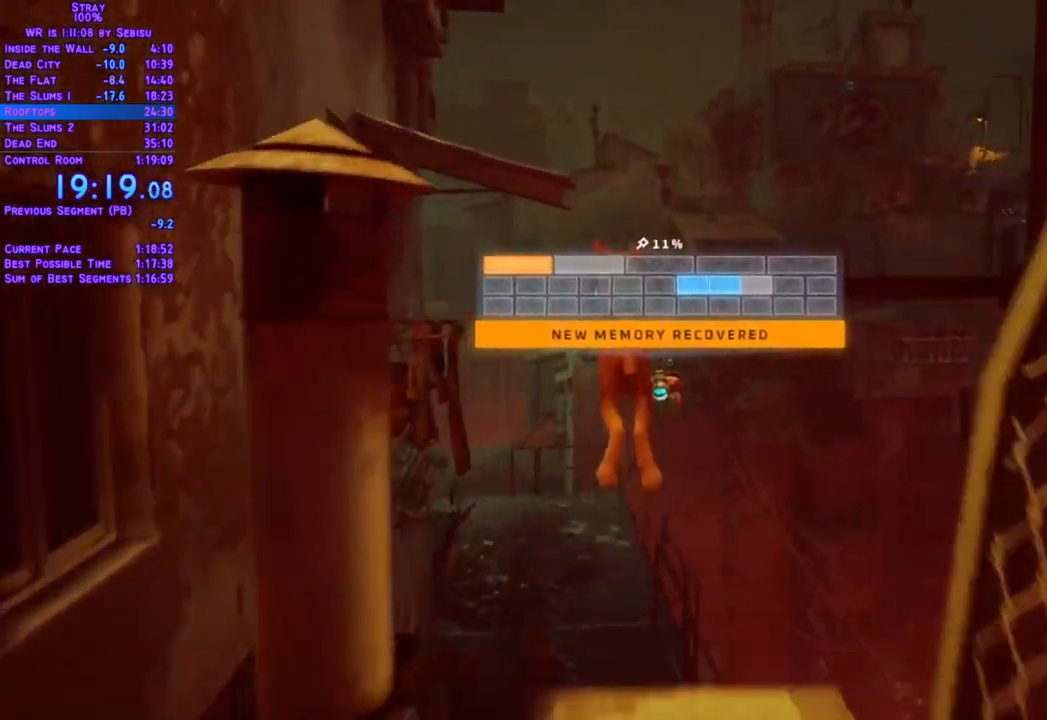
{"buttons": ["L2", "DPAD_UP"], "left_stick": "center", "right_stick": "center", "events": []}
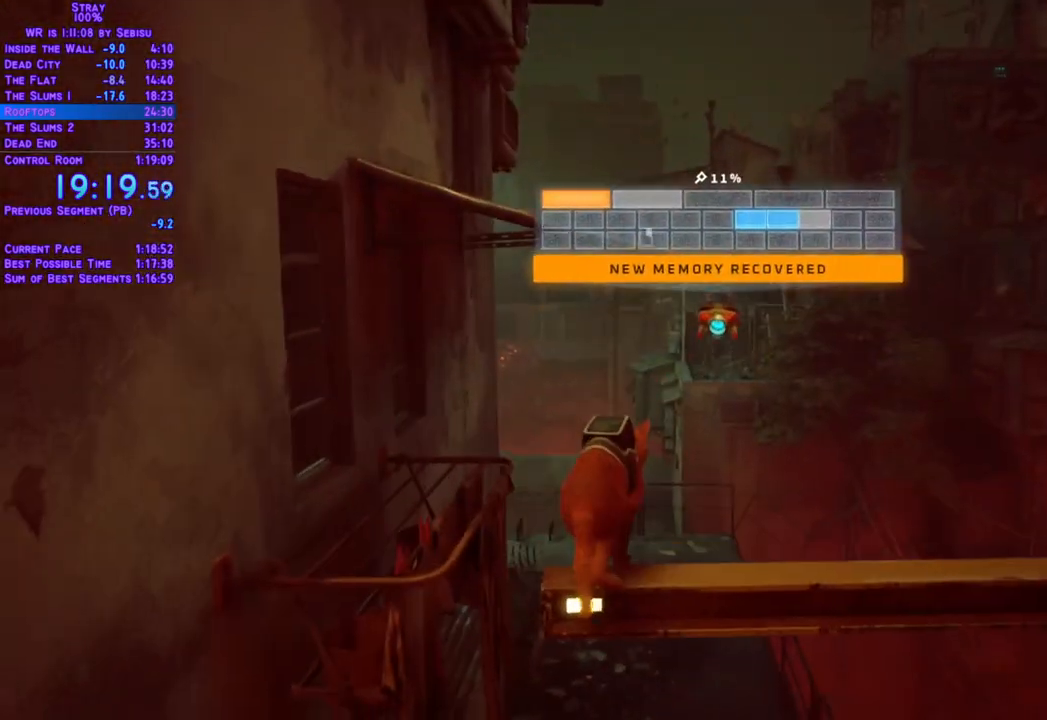
{"buttons": ["L2", "DPAD_UP"], "left_stick": "center", "right_stick": "center", "events": []}
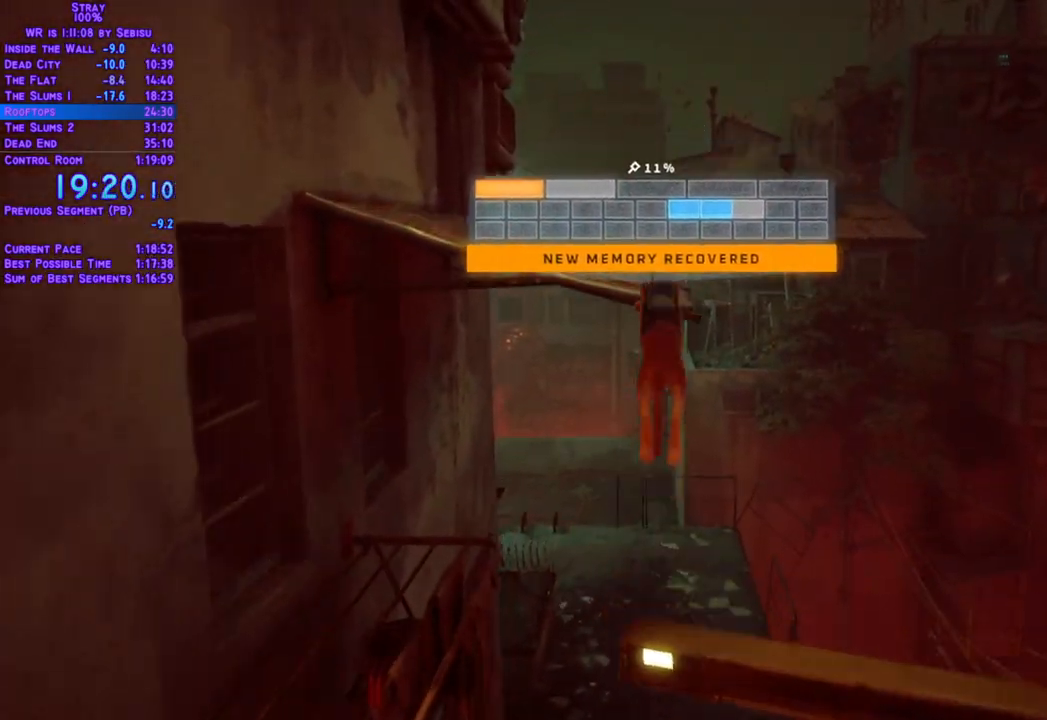
{"buttons": ["L2", "DPAD_DOWN", "DPAD_RIGHT"], "left_stick": "center", "right_stick": "center", "events": [[334, "DPAD_UP", "up"], [351, "DPAD_DOWN", "down"], [367, "DPAD_RIGHT", "down"]]}
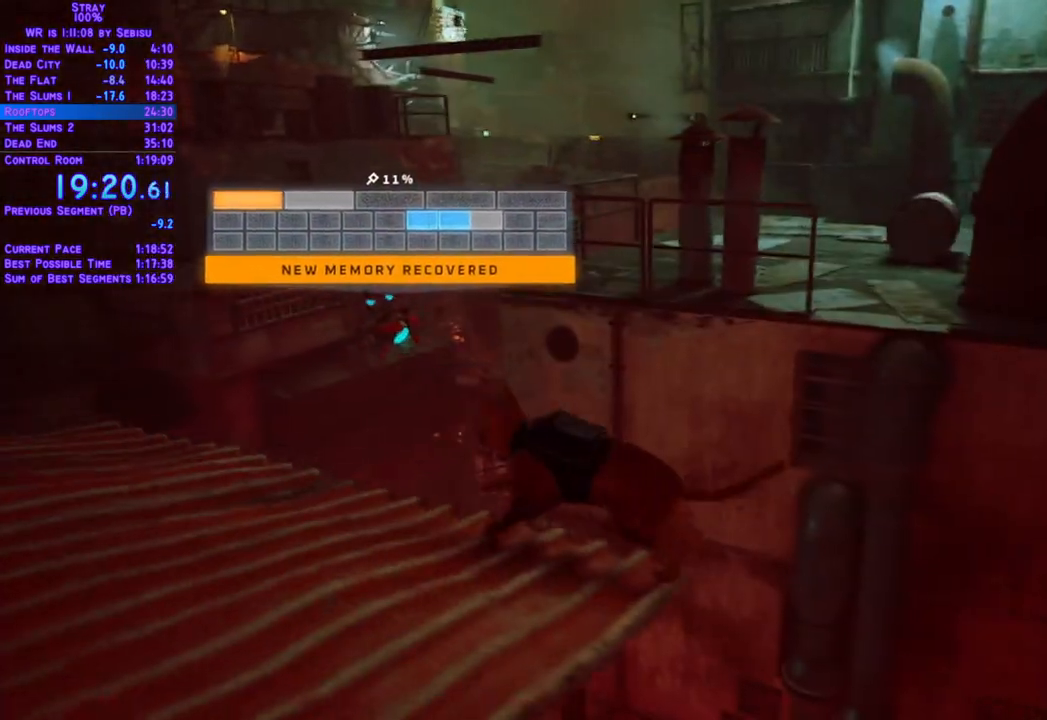
{"buttons": ["L2", "DPAD_UP", "DPAD_RIGHT"], "left_stick": "center", "right_stick": "center"}
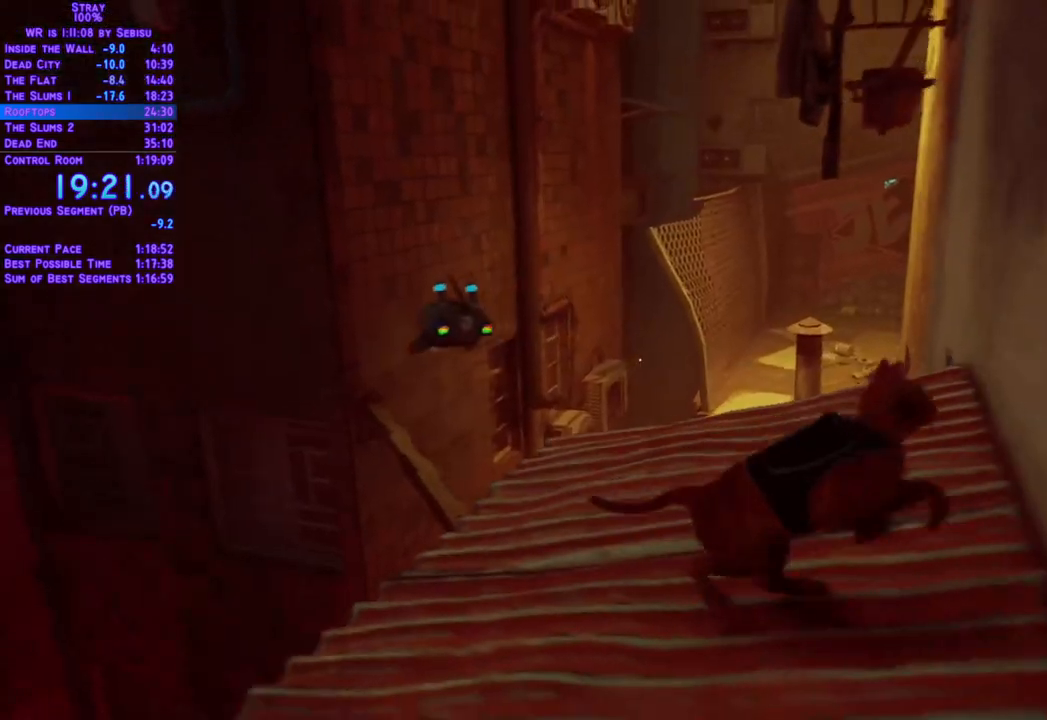
{"buttons": ["L2", "DPAD_UP", "DPAD_LEFT"], "left_stick": "center", "right_stick": "center", "events": [[50, "DPAD_RIGHT", "up"], [418, "DPAD_LEFT", "down"]]}
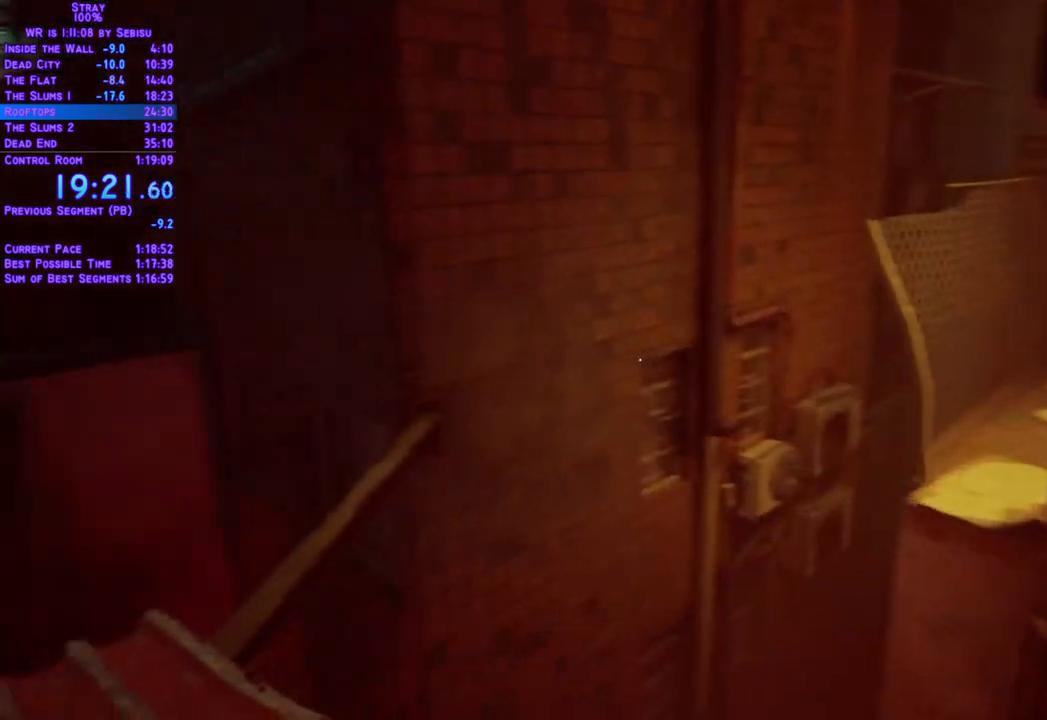
{"buttons": ["L2", "DPAD_UP"], "left_stick": "center", "right_stick": "center"}
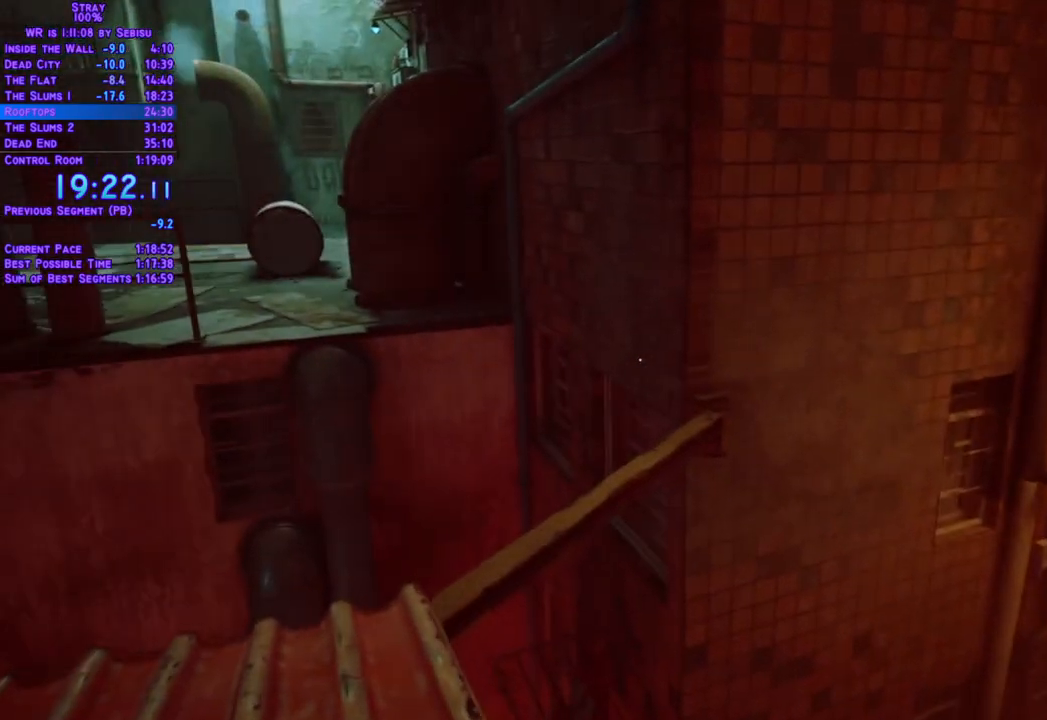
{"buttons": ["L2", "DPAD_UP"], "left_stick": "center", "right_stick": "center"}
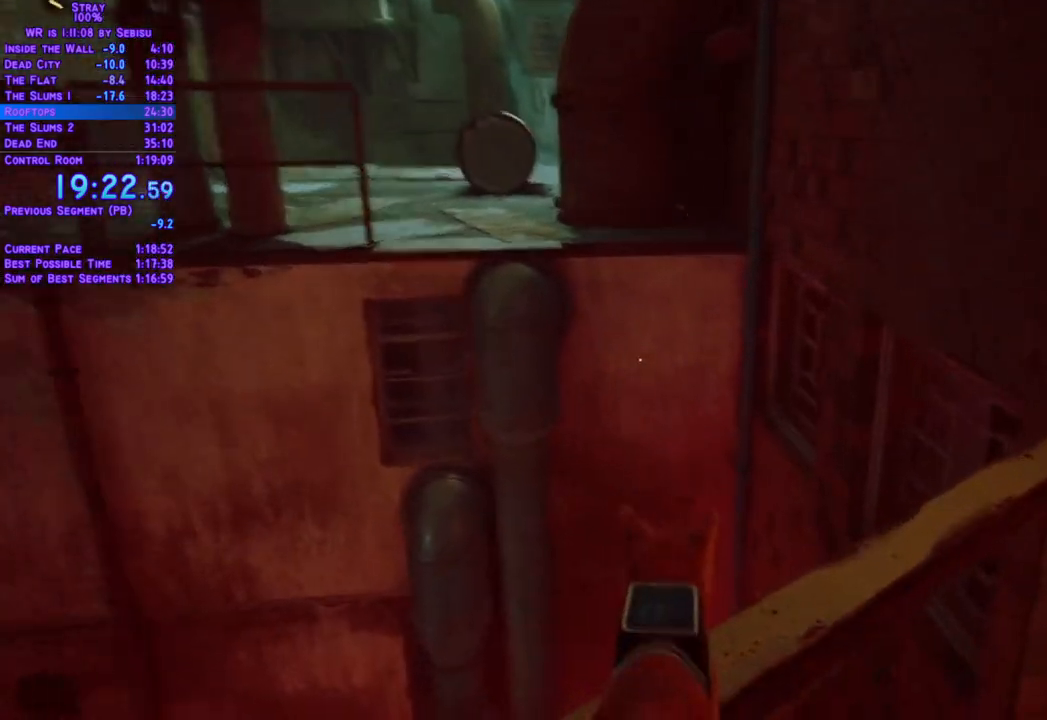
{"buttons": ["L2", "DPAD_UP"], "left_stick": "center", "right_stick": "center", "events": []}
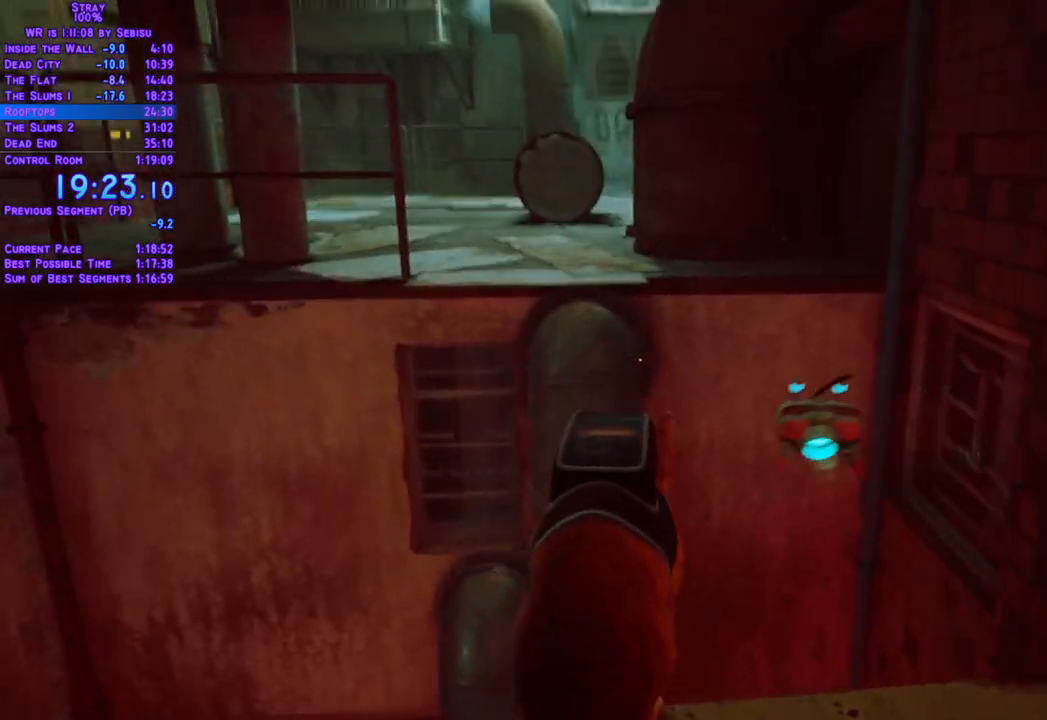
{"buttons": ["L2", "DPAD_UP"], "left_stick": "center", "right_stick": "center", "events": []}
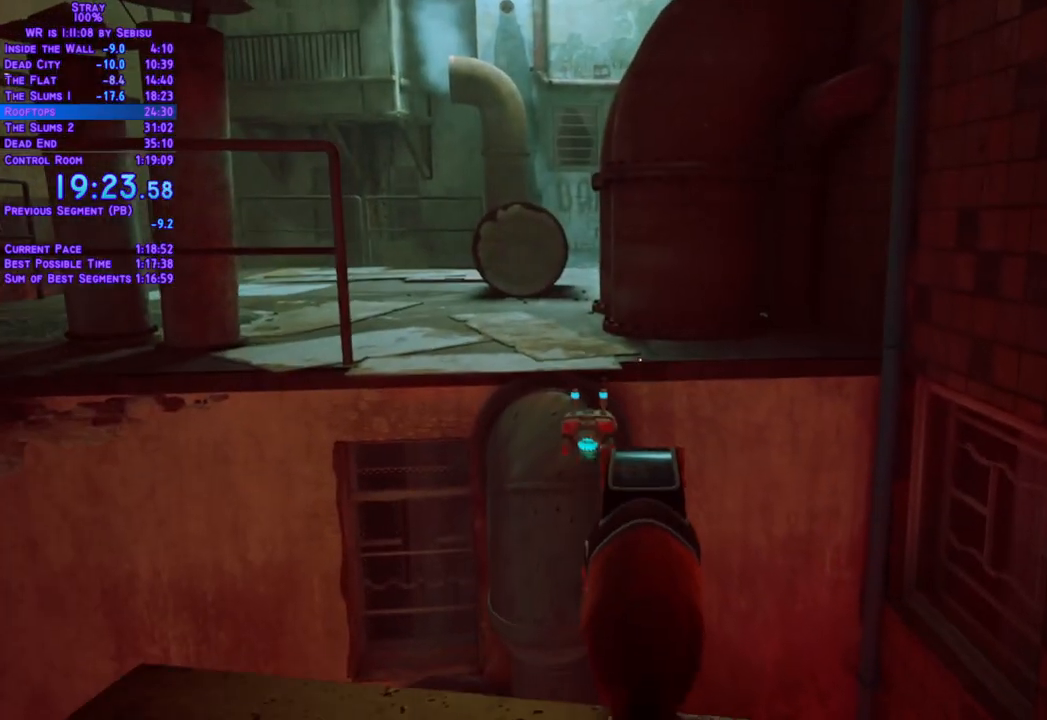
{"buttons": ["L2", "DPAD_UP"], "left_stick": "center", "right_stick": "center", "events": []}
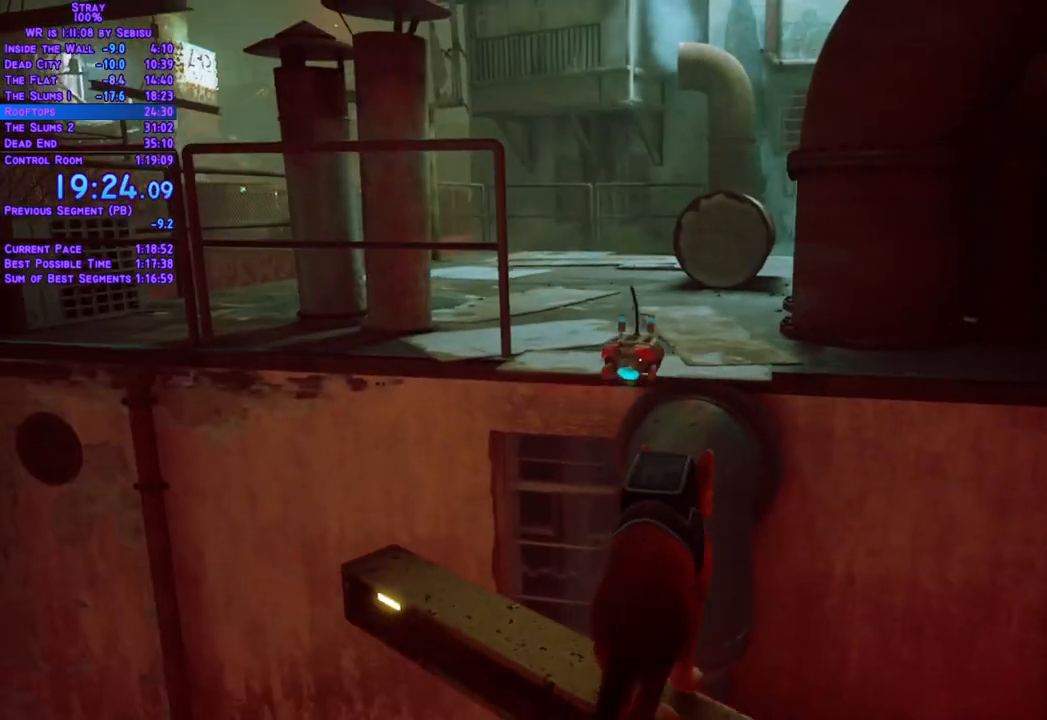
{"buttons": ["L2", "DPAD_UP"], "left_stick": "center", "right_stick": "center", "events": [[201, "DPAD_LEFT", "down"], [301, "DPAD_LEFT", "up"]]}
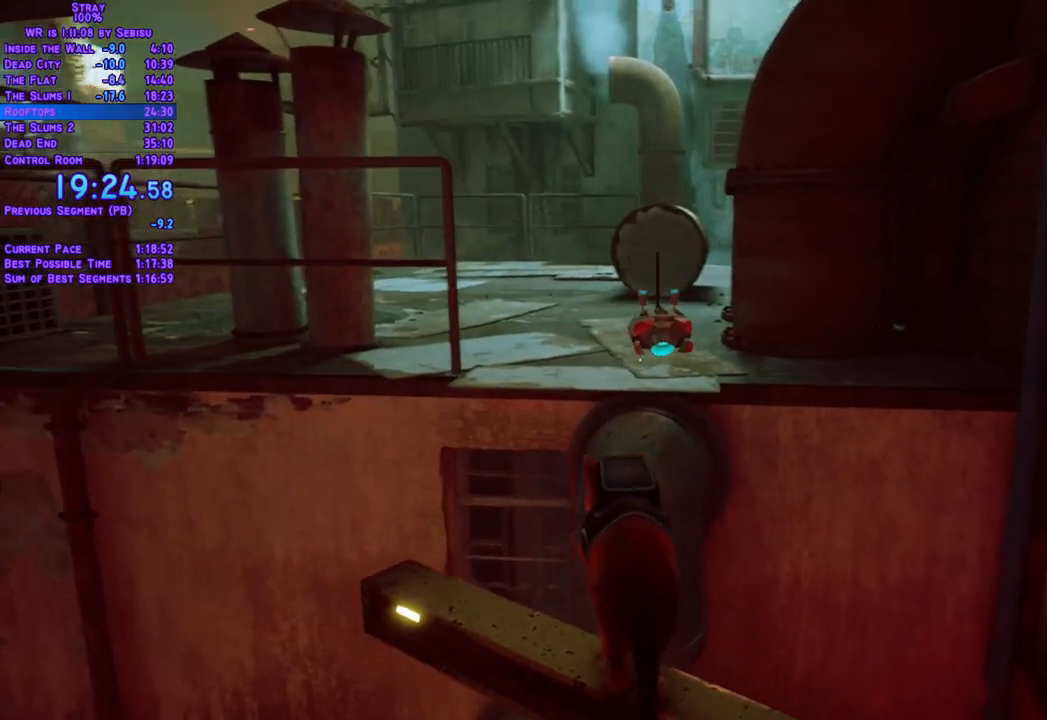
{"buttons": ["L2", "DPAD_UP", "DPAD_LEFT"], "left_stick": "center", "right_stick": "center", "events": [[284, "DPAD_LEFT", "down"]]}
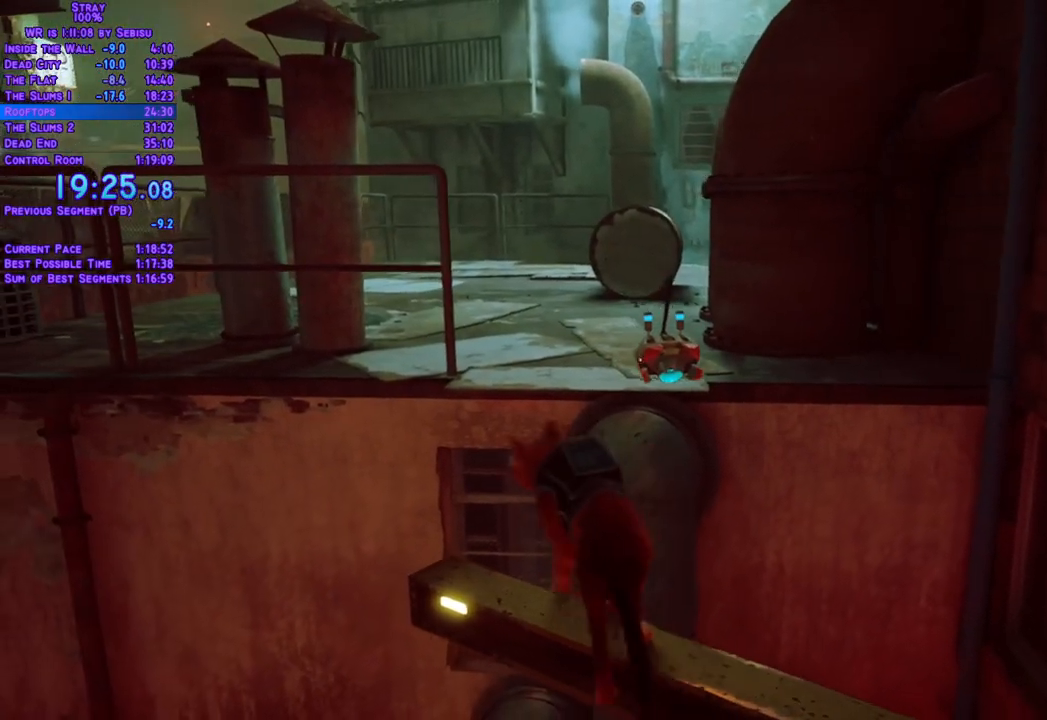
{"buttons": ["L2", "DPAD_UP"], "left_stick": "center", "right_stick": "center", "events": [[17, "DPAD_LEFT", "up"]]}